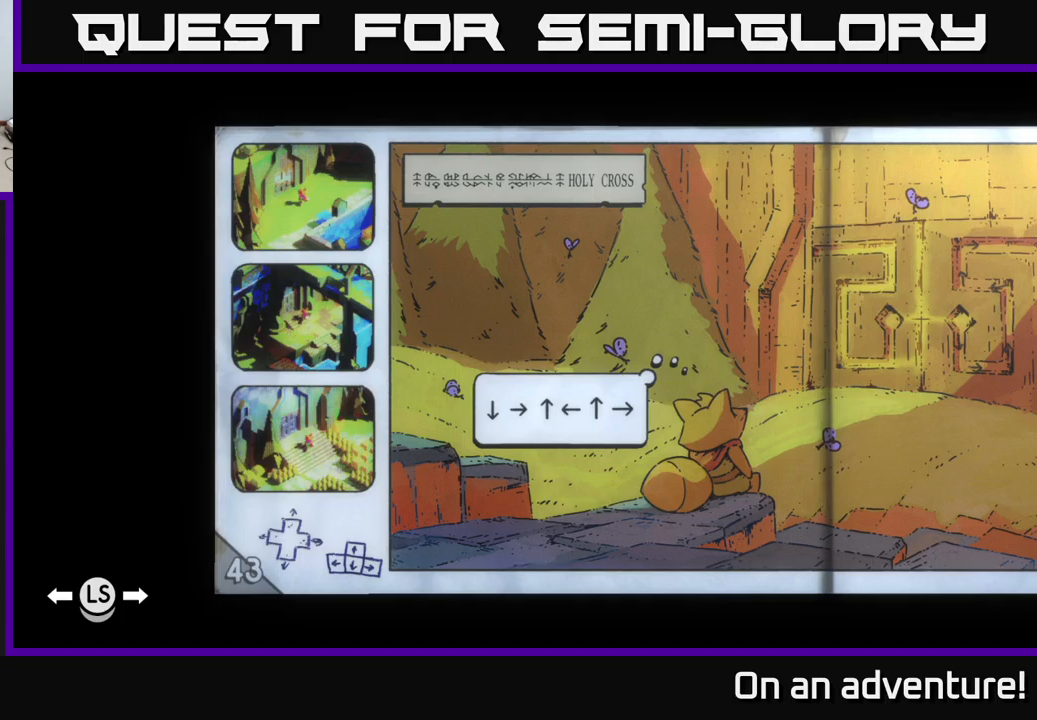
Gameplay with a controller (Xbox layout); each line is a JSON object with the inputs held at the frame after it. "events" lists button and stick changes between this image and that frame as [ms after this image, input, new state], when the widget could be followed in between.
{"buttons": [], "left_stick": "center", "right_stick": "center", "events": [[233, "DPAD_RIGHT", "down"], [350, "DPAD_RIGHT", "up"]]}
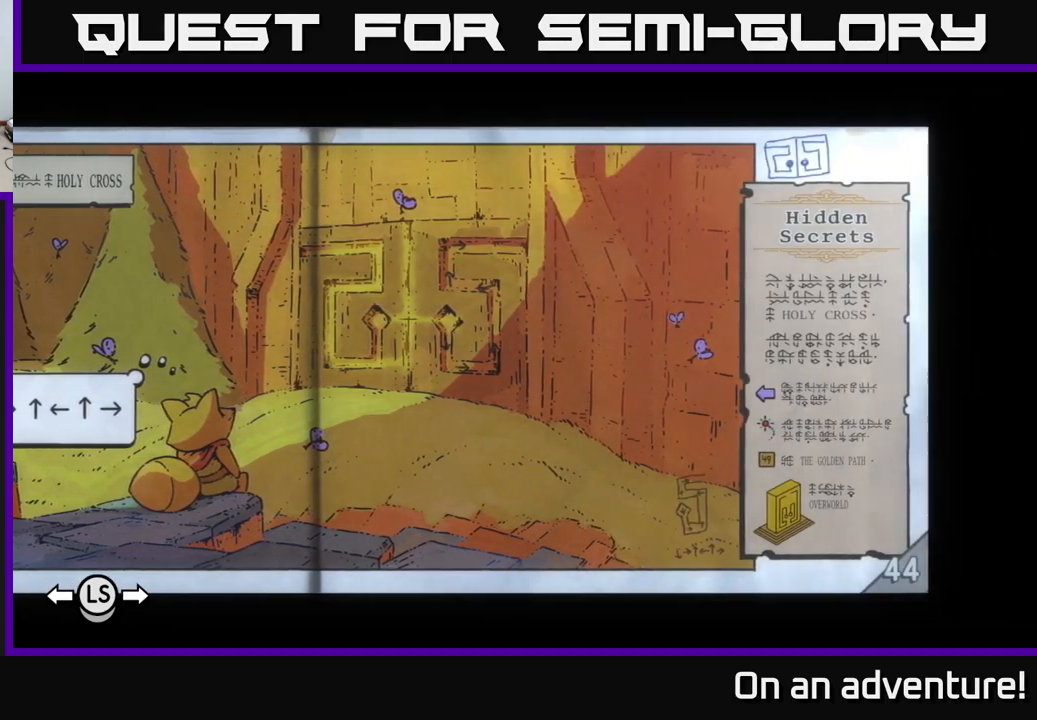
{"buttons": [], "left_stick": "center", "right_stick": "center", "events": []}
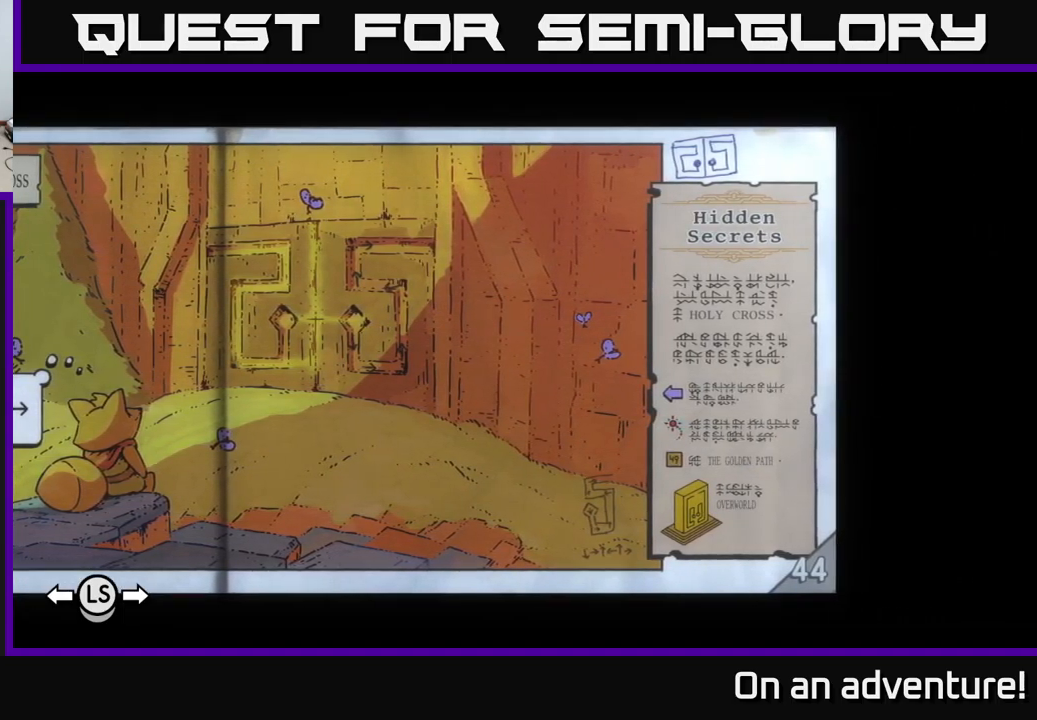
{"buttons": [], "left_stick": "center", "right_stick": "center", "events": []}
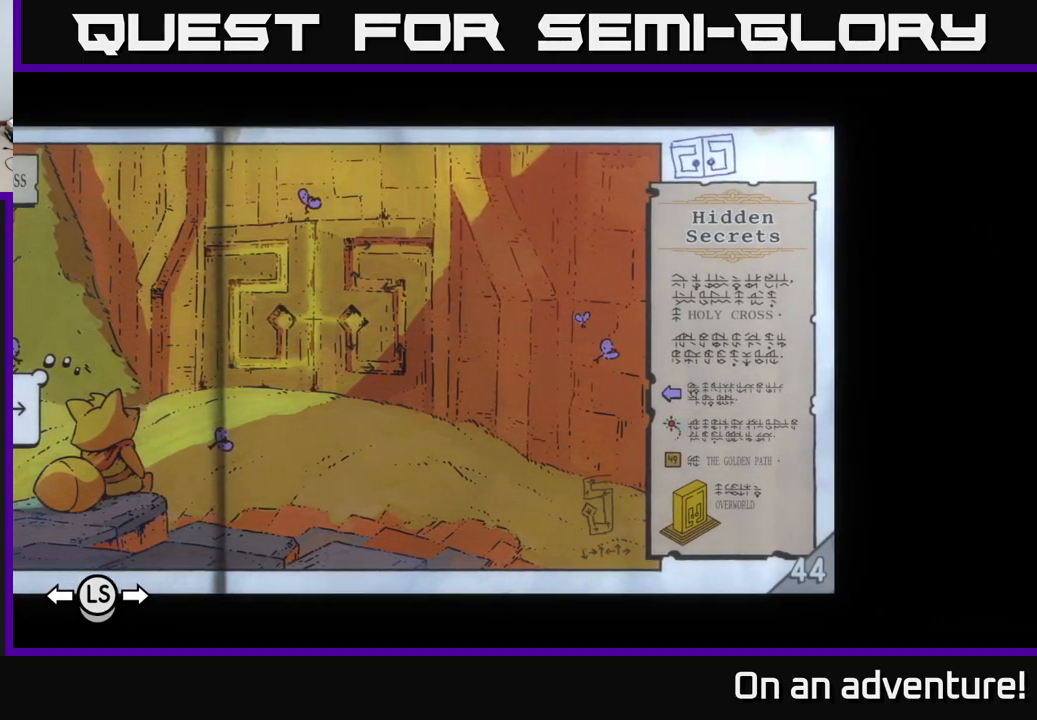
{"buttons": [], "left_stick": "center", "right_stick": "center", "events": []}
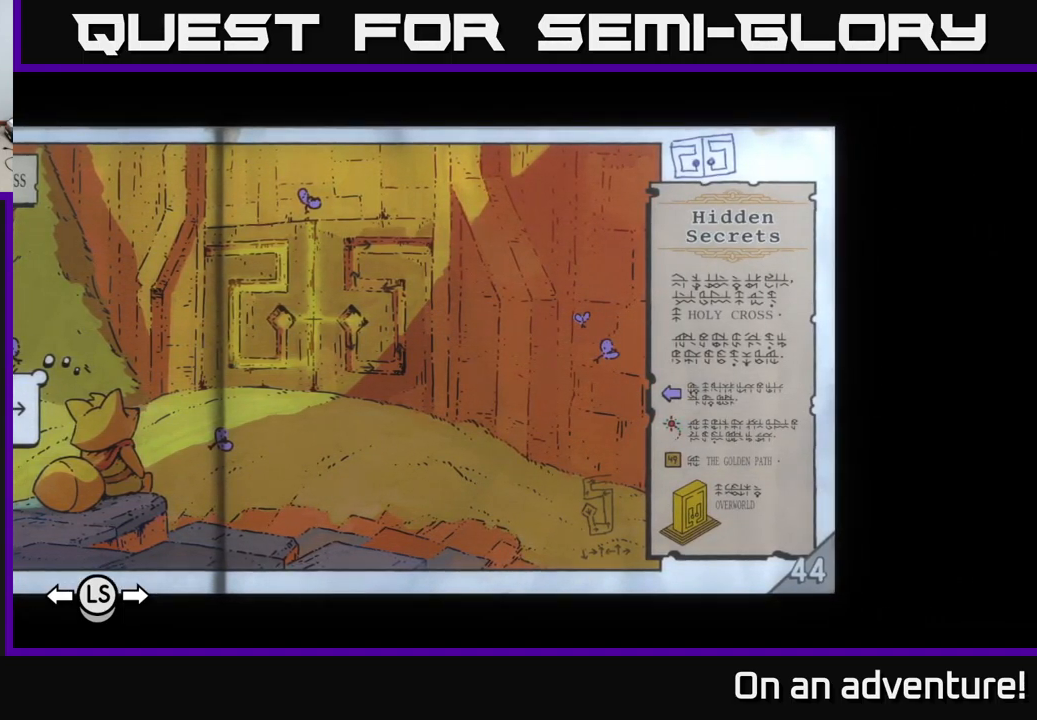
{"buttons": [], "left_stick": "center", "right_stick": "center", "events": []}
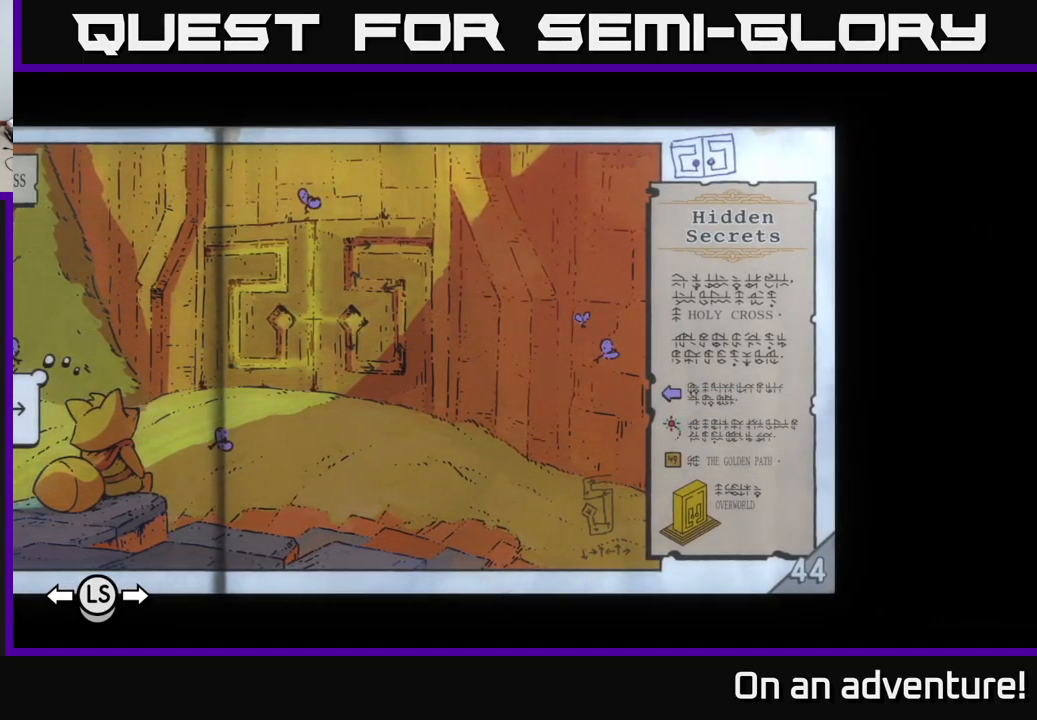
{"buttons": [], "left_stick": "center", "right_stick": "center", "events": []}
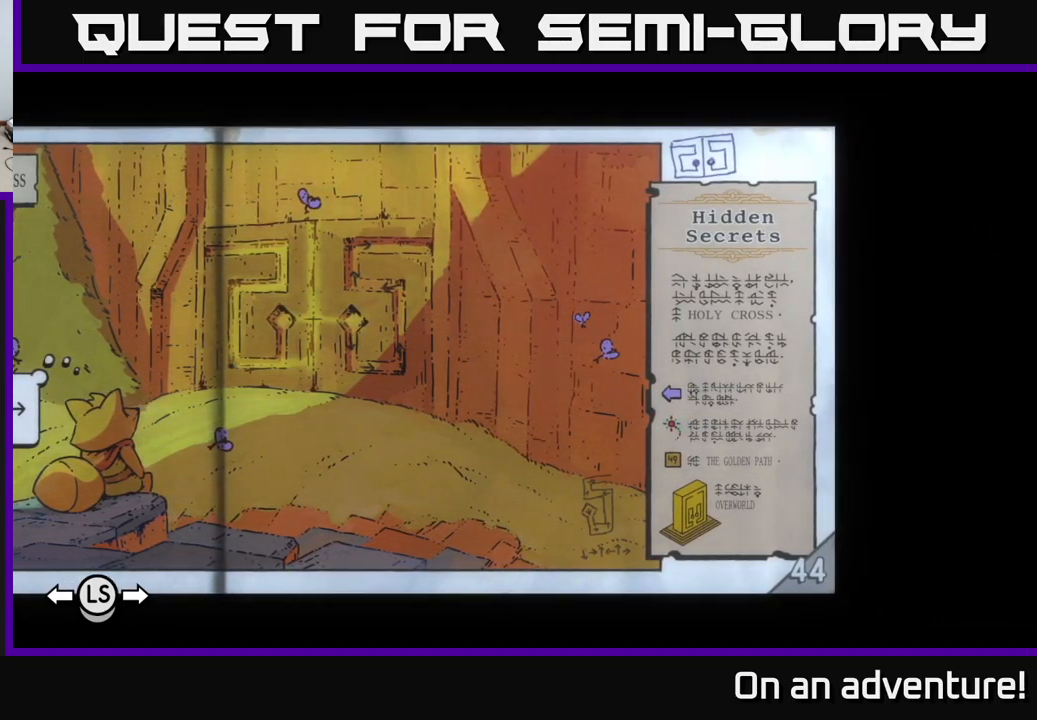
{"buttons": [], "left_stick": "center", "right_stick": "center", "events": []}
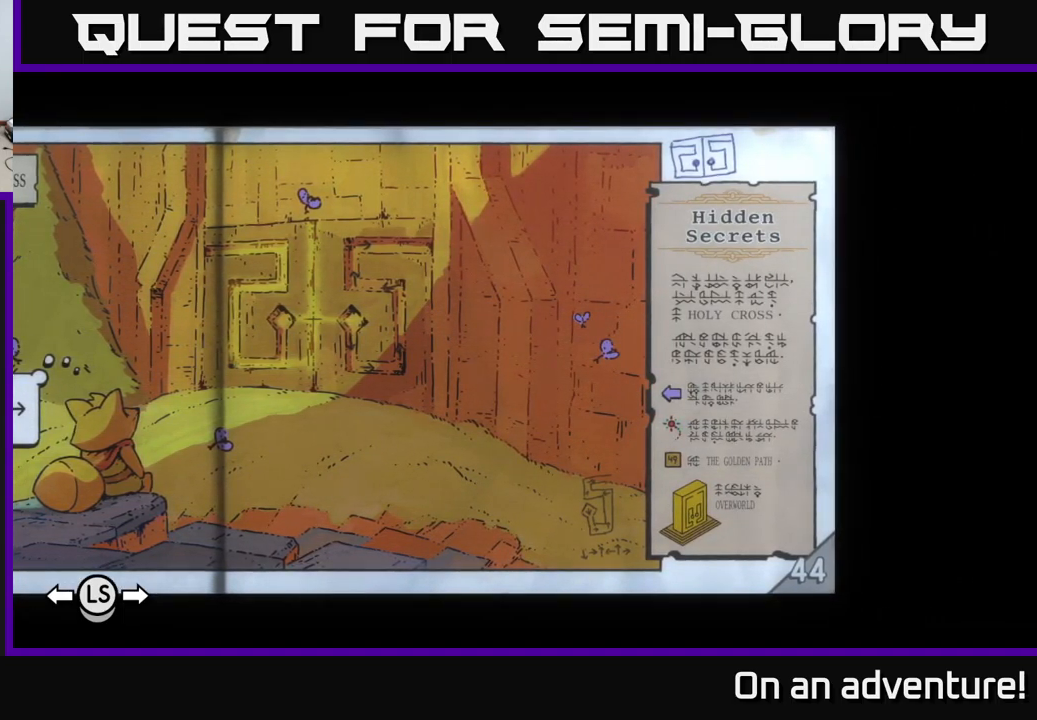
{"buttons": [], "left_stick": "center", "right_stick": "center", "events": []}
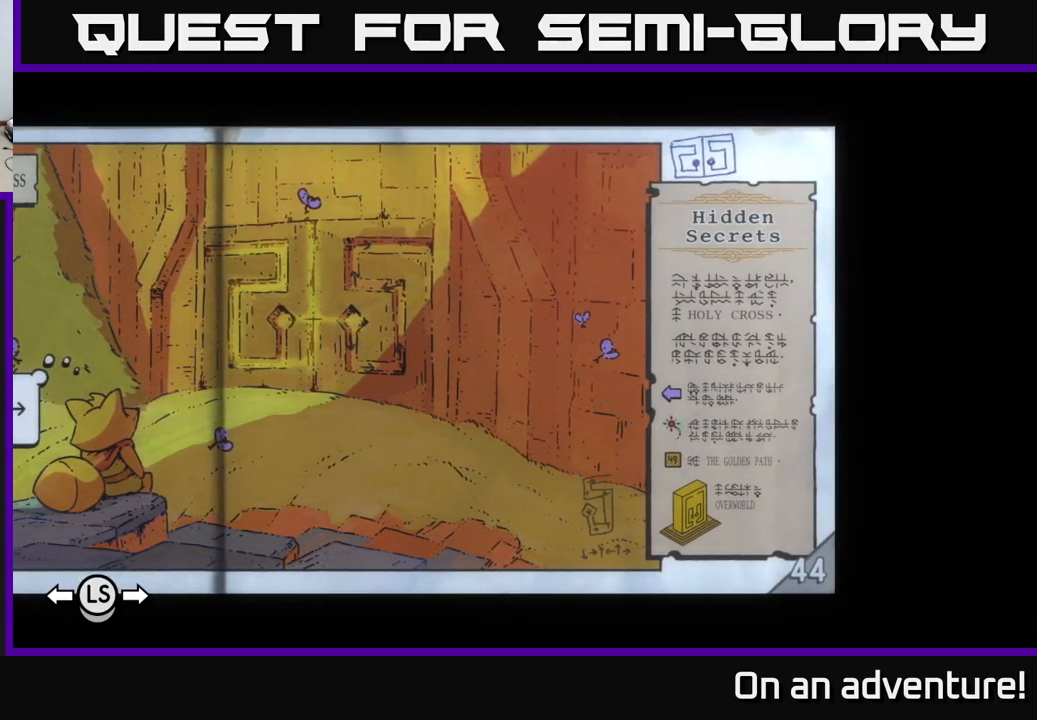
{"buttons": [], "left_stick": "center", "right_stick": "center", "events": []}
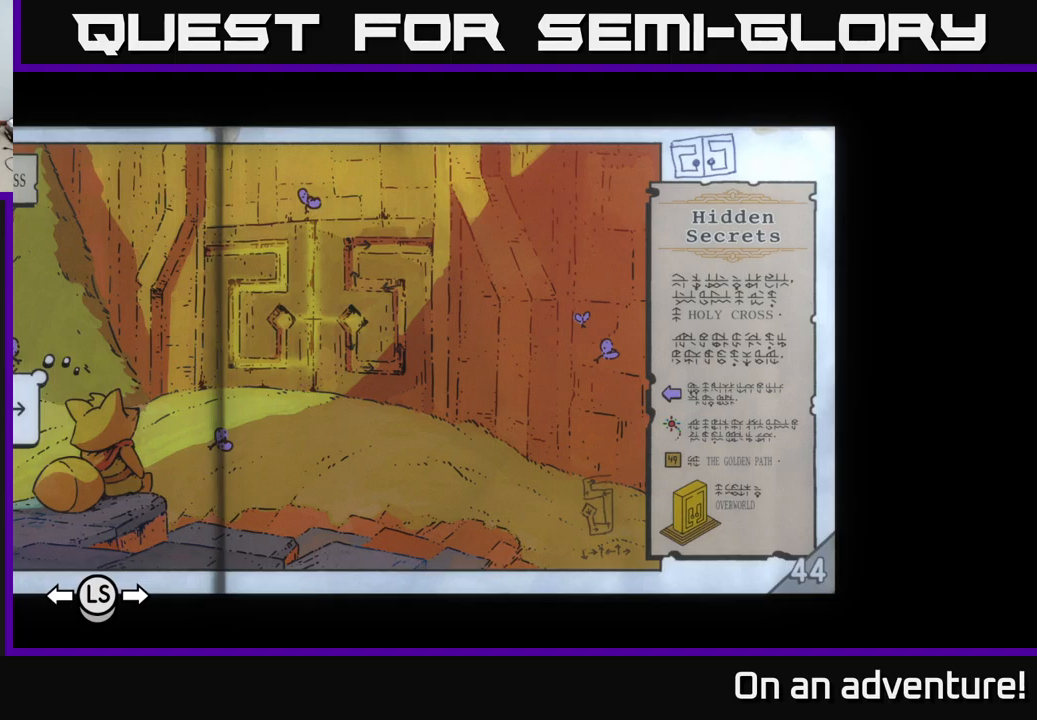
{"buttons": [], "left_stick": "center", "right_stick": "center", "events": [[284, "DPAD_LEFT", "down"], [434, "DPAD_LEFT", "up"]]}
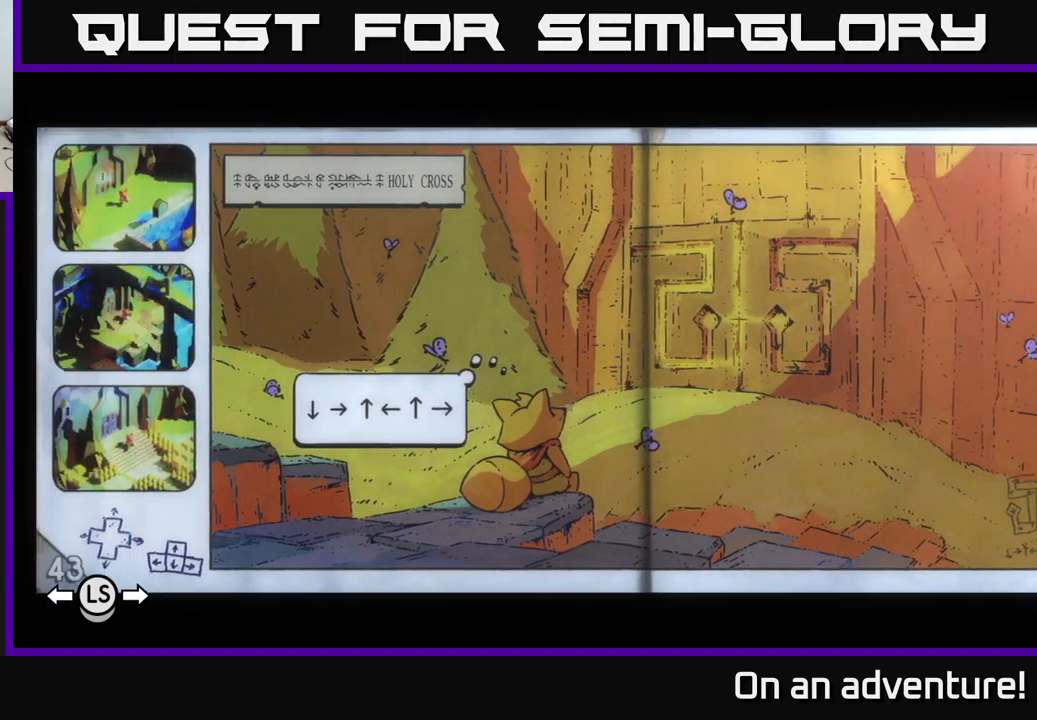
{"buttons": [], "left_stick": "center", "right_stick": "center", "events": [[134, "DPAD_RIGHT", "down"], [284, "DPAD_RIGHT", "up"]]}
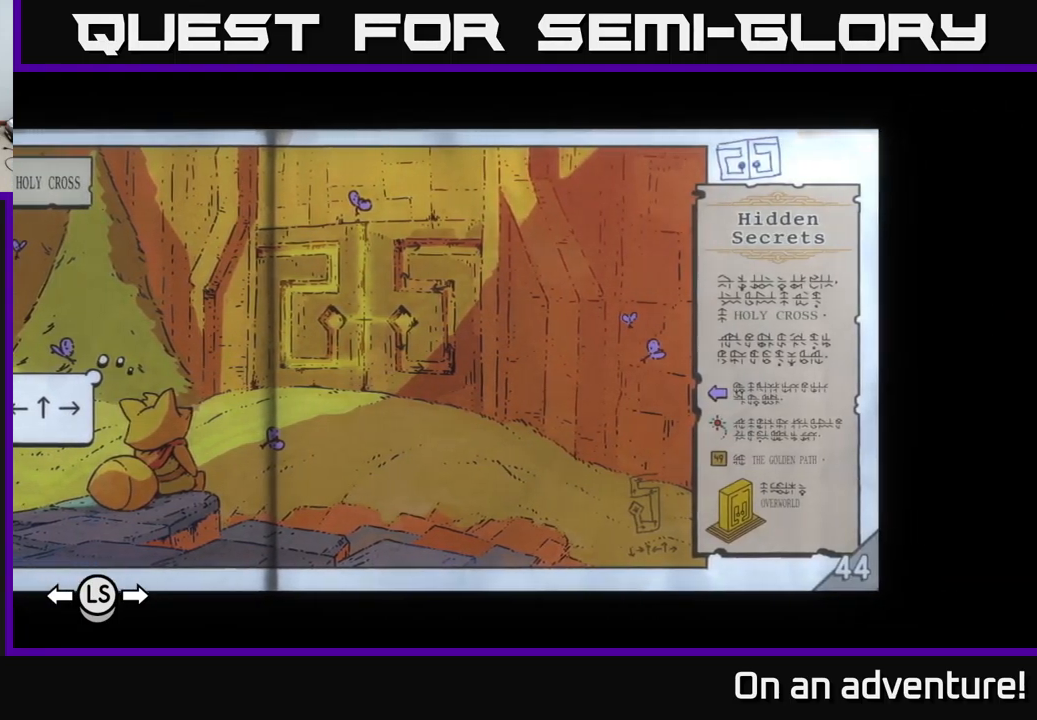
{"buttons": [], "left_stick": "center", "right_stick": "center", "events": [[367, "DPAD_RIGHT", "down"], [484, "DPAD_RIGHT", "up"]]}
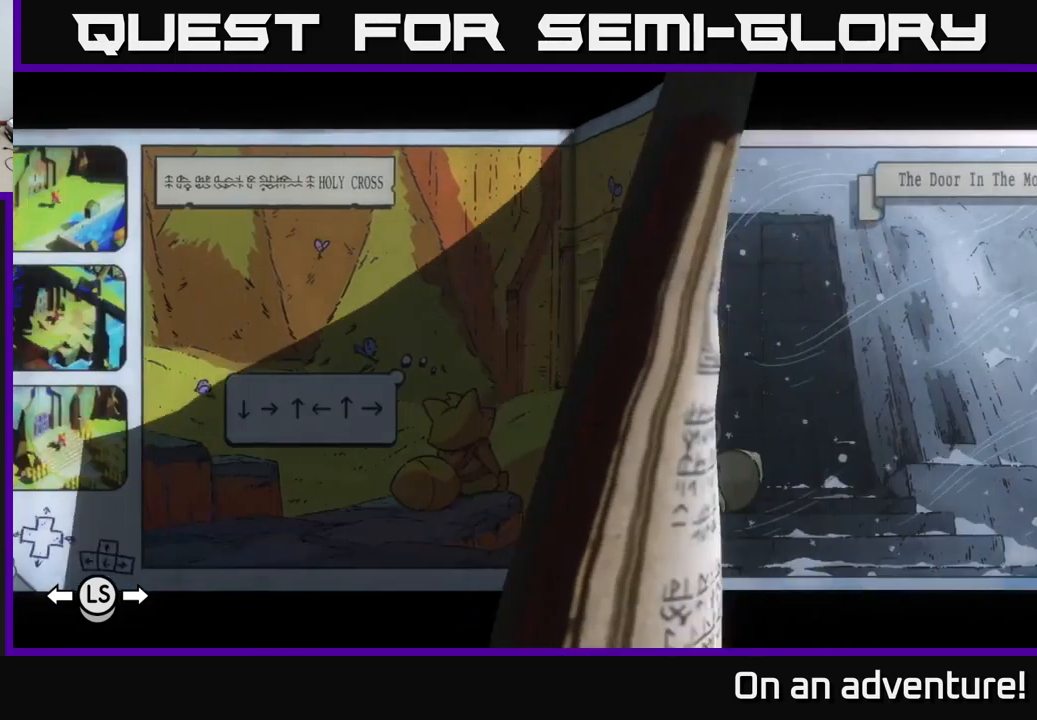
{"buttons": [], "left_stick": "center", "right_stick": "center", "events": [[67, "DPAD_RIGHT", "down"], [217, "DPAD_RIGHT", "up"], [350, "DPAD_RIGHT", "down"], [484, "DPAD_RIGHT", "up"]]}
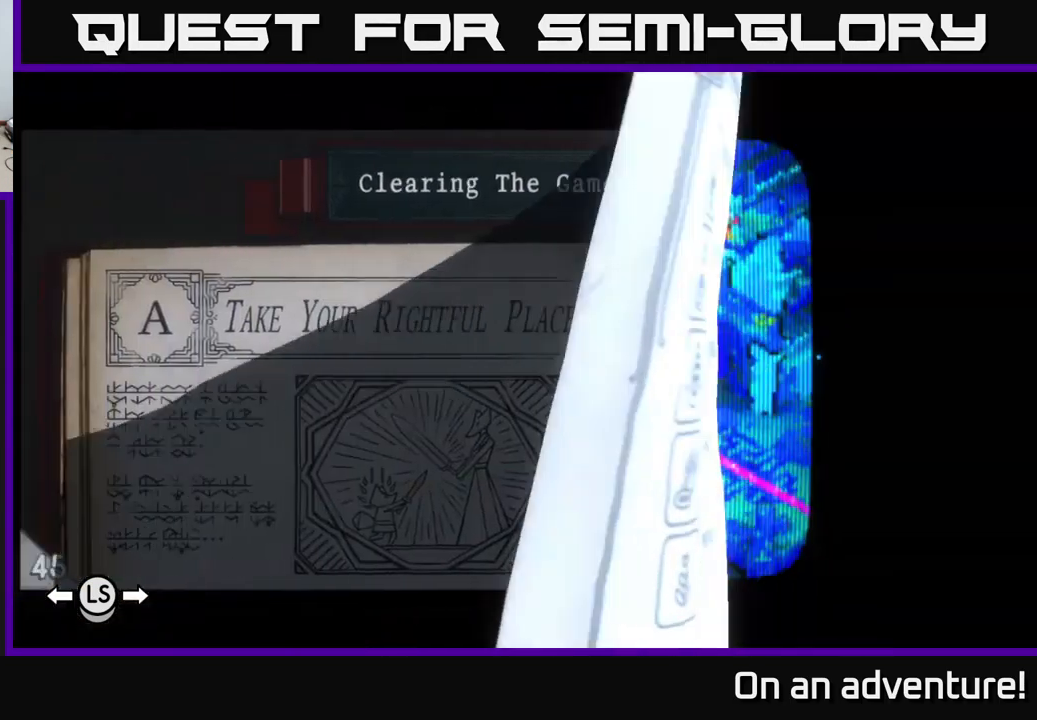
{"buttons": ["DPAD_LEFT"], "left_stick": "center", "right_stick": "center", "events": [[400, "DPAD_LEFT", "down"]]}
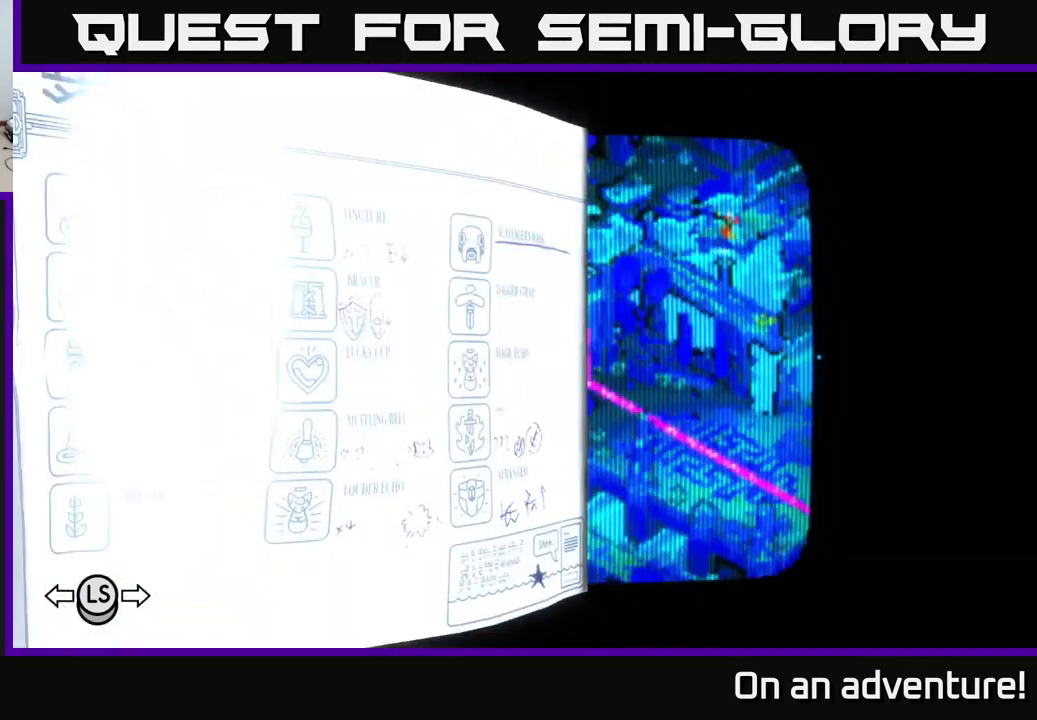
{"buttons": [], "left_stick": "center", "right_stick": "center", "events": [[50, "DPAD_LEFT", "up"]]}
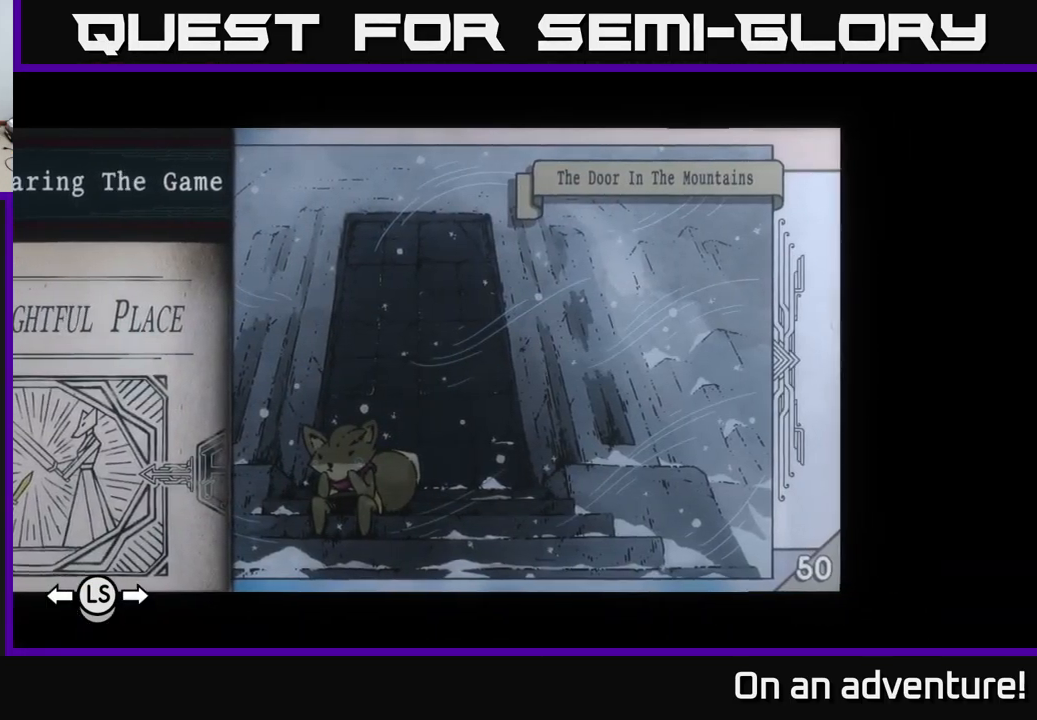
{"buttons": [], "left_stick": "center", "right_stick": "center", "events": [[267, "DPAD_LEFT", "down"], [400, "DPAD_LEFT", "up"]]}
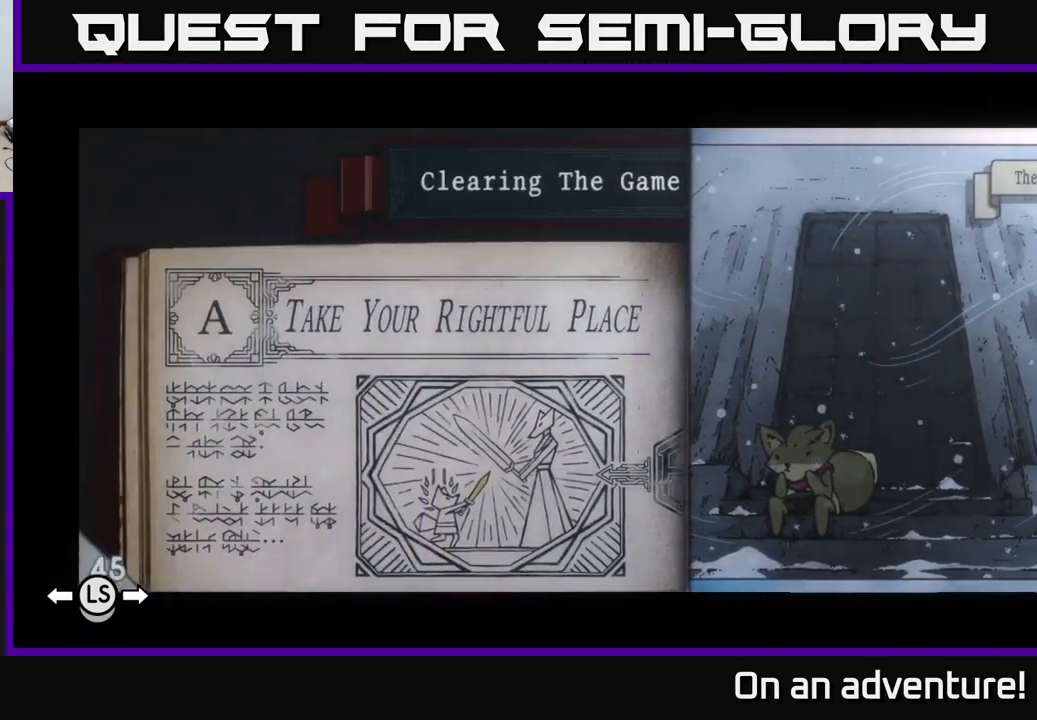
{"buttons": [], "left_stick": "center", "right_stick": "center", "events": []}
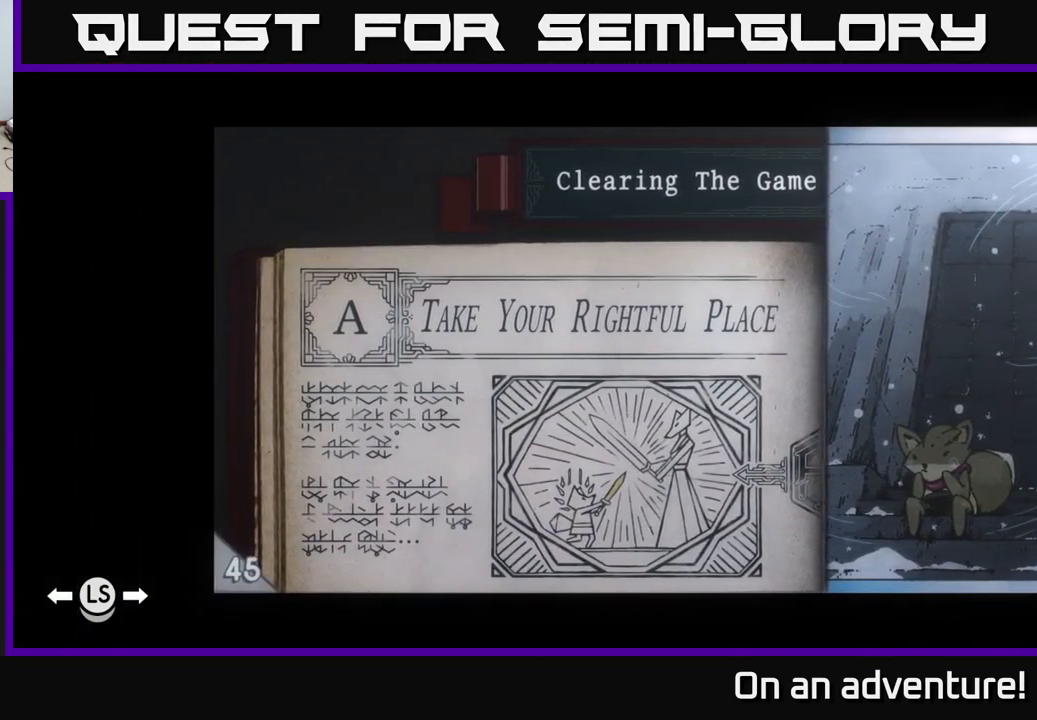
{"buttons": [], "left_stick": "center", "right_stick": "center", "events": []}
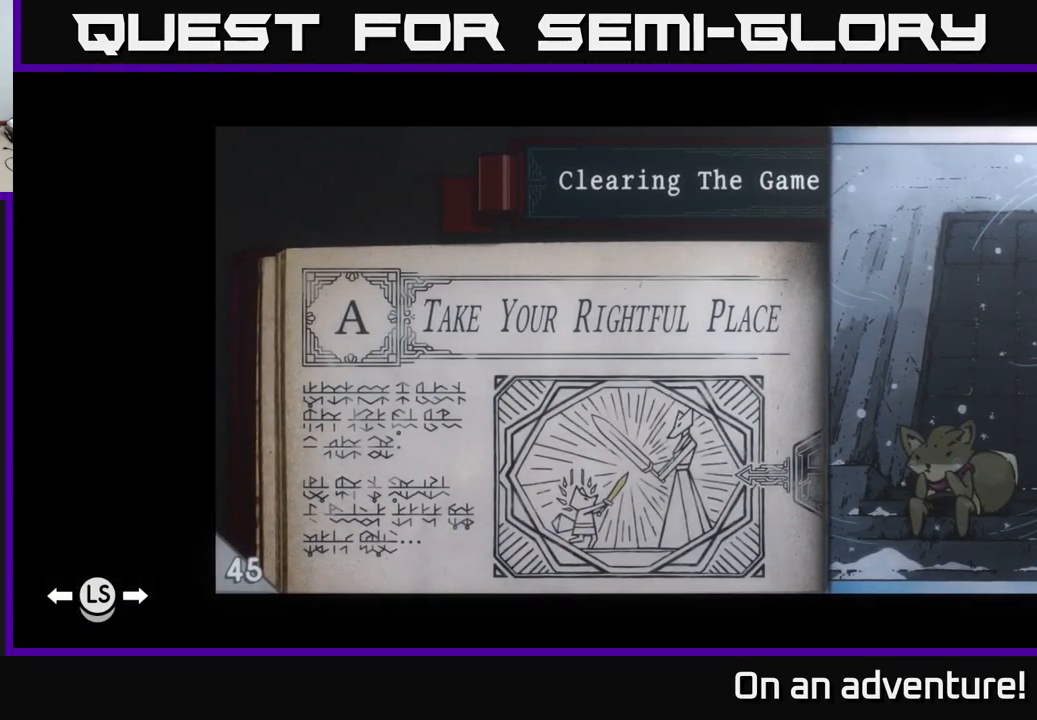
{"buttons": ["DPAD_LEFT"], "left_stick": "center", "right_stick": "center", "events": [[250, "DPAD_LEFT", "down"], [334, "DPAD_LEFT", "up"], [484, "DPAD_LEFT", "down"]]}
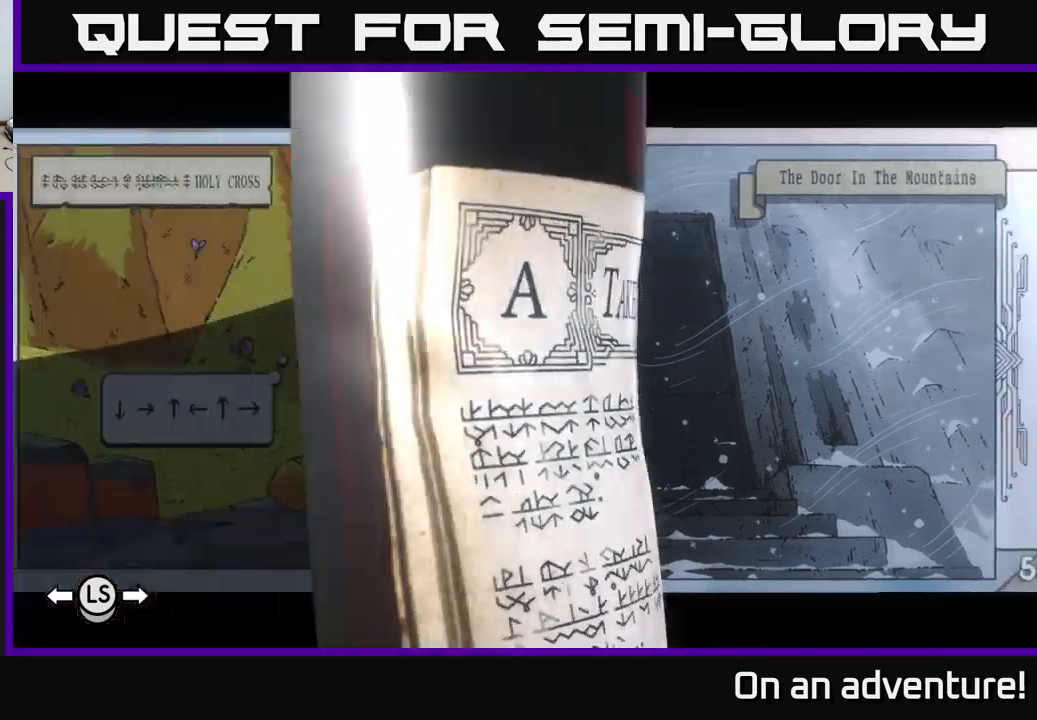
{"buttons": [], "left_stick": "center", "right_stick": "center", "events": [[66, "DPAD_LEFT", "up"], [150, "DPAD_LEFT", "down"], [250, "DPAD_LEFT", "up"]]}
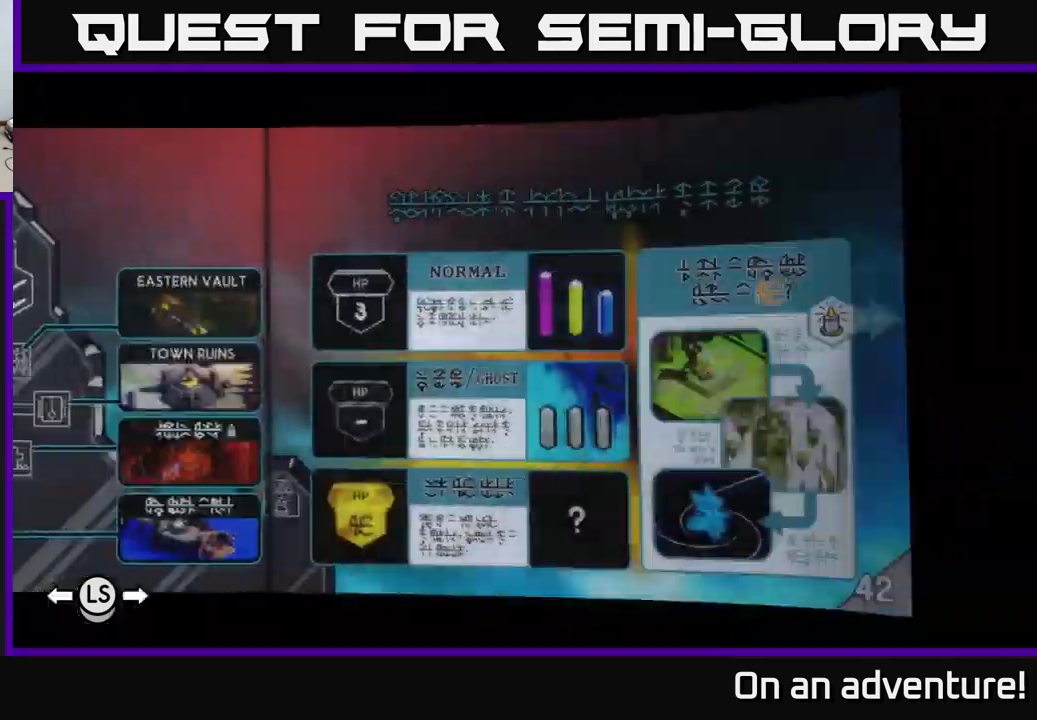
{"buttons": [], "left_stick": "center", "right_stick": "center", "events": []}
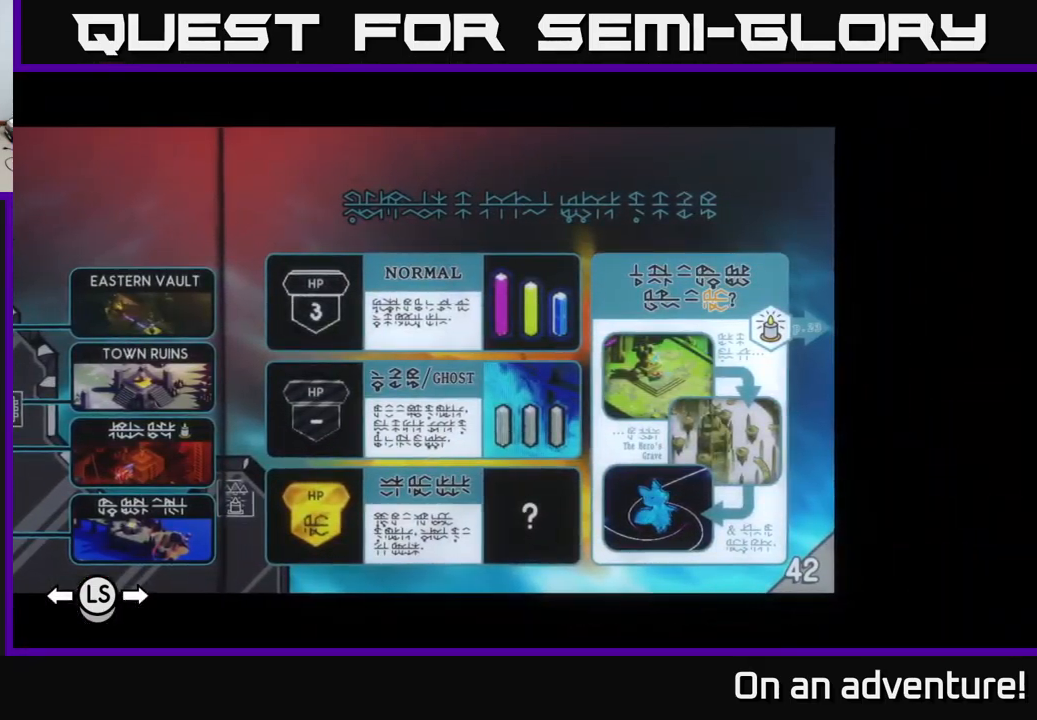
{"buttons": [], "left_stick": "center", "right_stick": "center", "events": []}
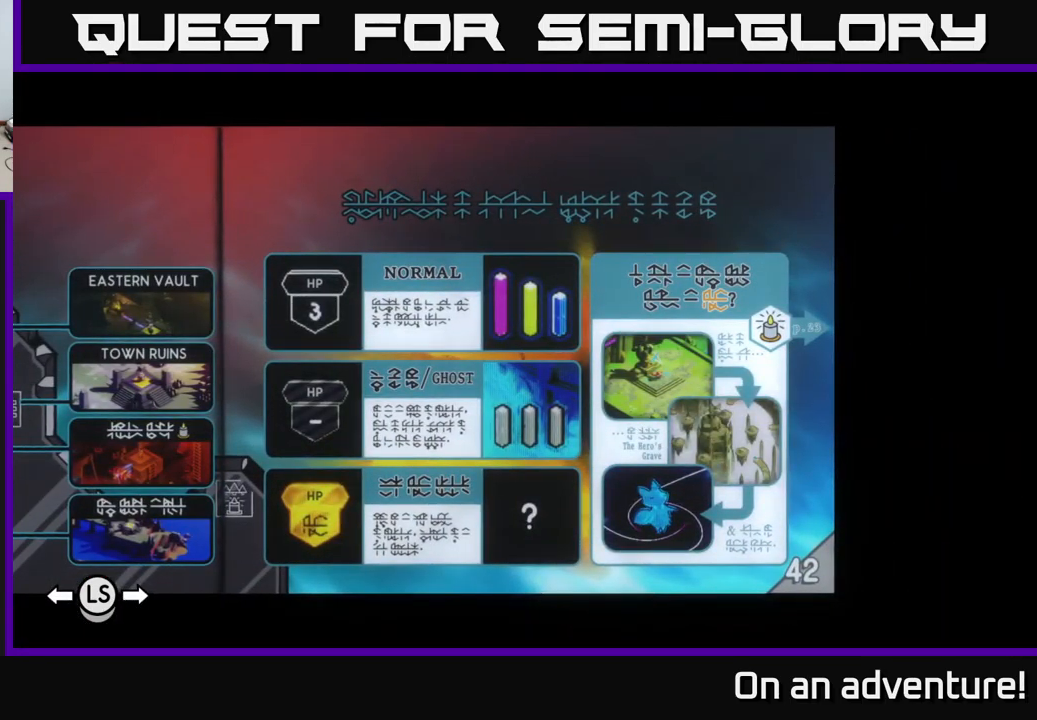
{"buttons": [], "left_stick": "center", "right_stick": "center", "events": []}
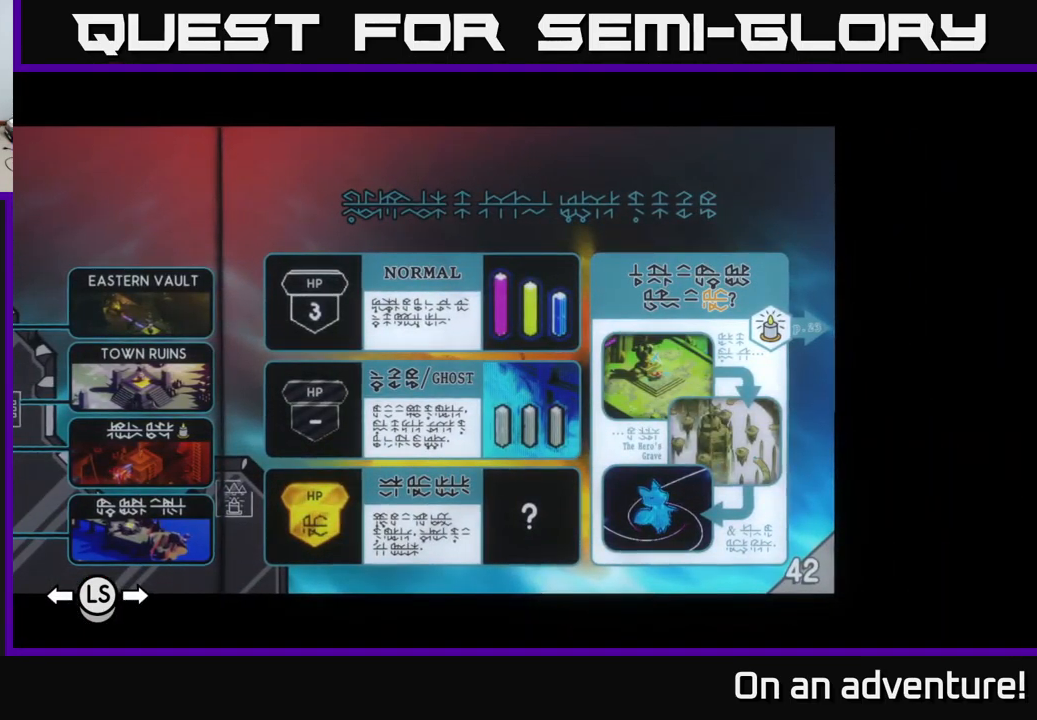
{"buttons": [], "left_stick": "center", "right_stick": "center", "events": []}
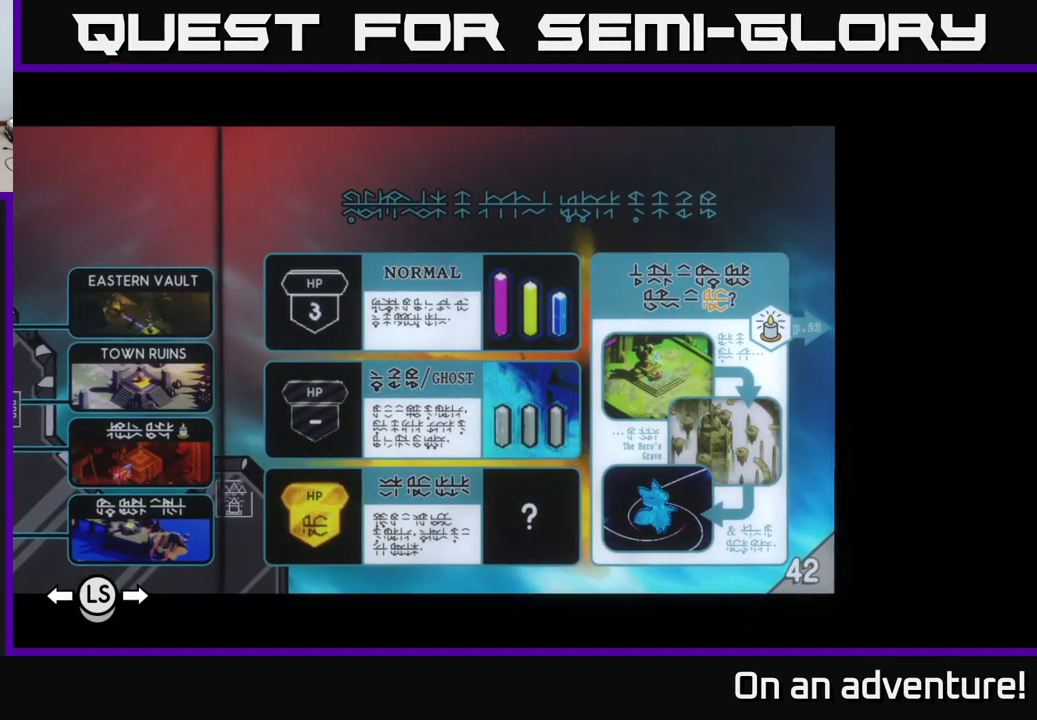
{"buttons": [], "left_stick": "center", "right_stick": "center", "events": []}
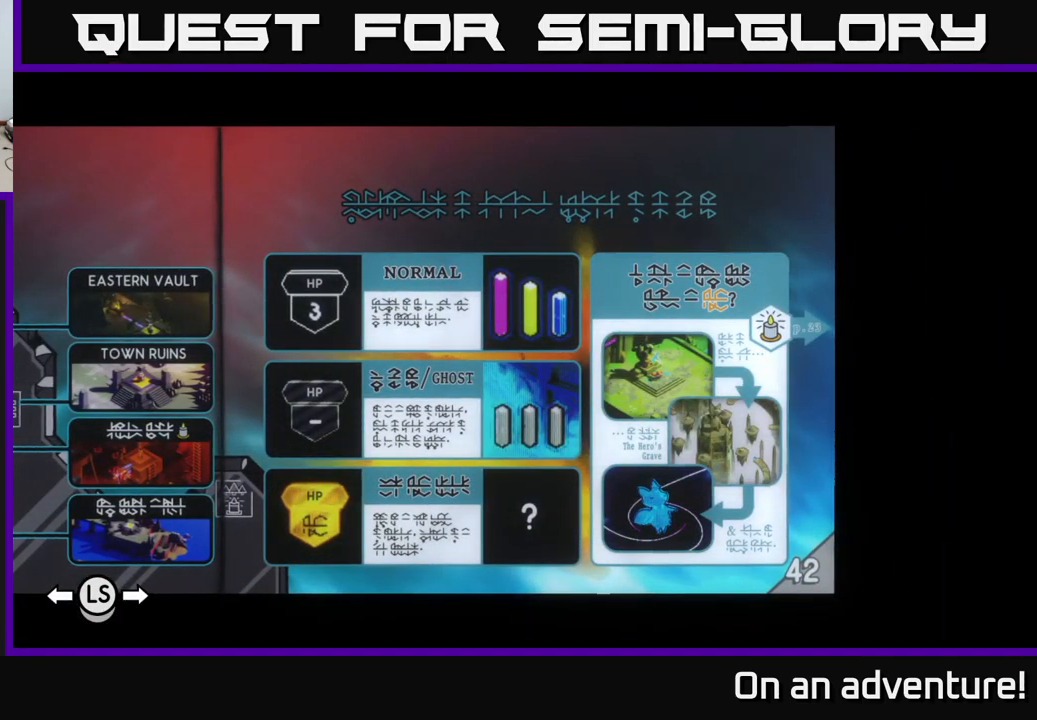
{"buttons": [], "left_stick": "center", "right_stick": "center", "events": []}
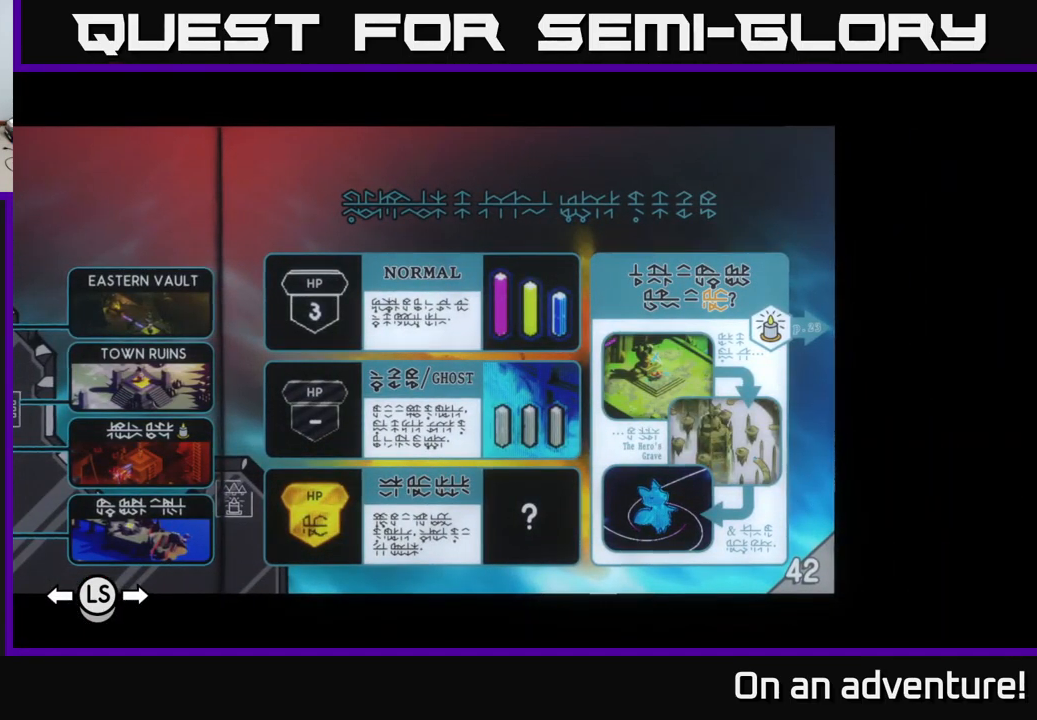
{"buttons": ["DPAD_LEFT"], "left_stick": "center", "right_stick": "center", "events": [[66, "DPAD_LEFT", "down"], [150, "DPAD_LEFT", "up"], [500, "DPAD_LEFT", "down"]]}